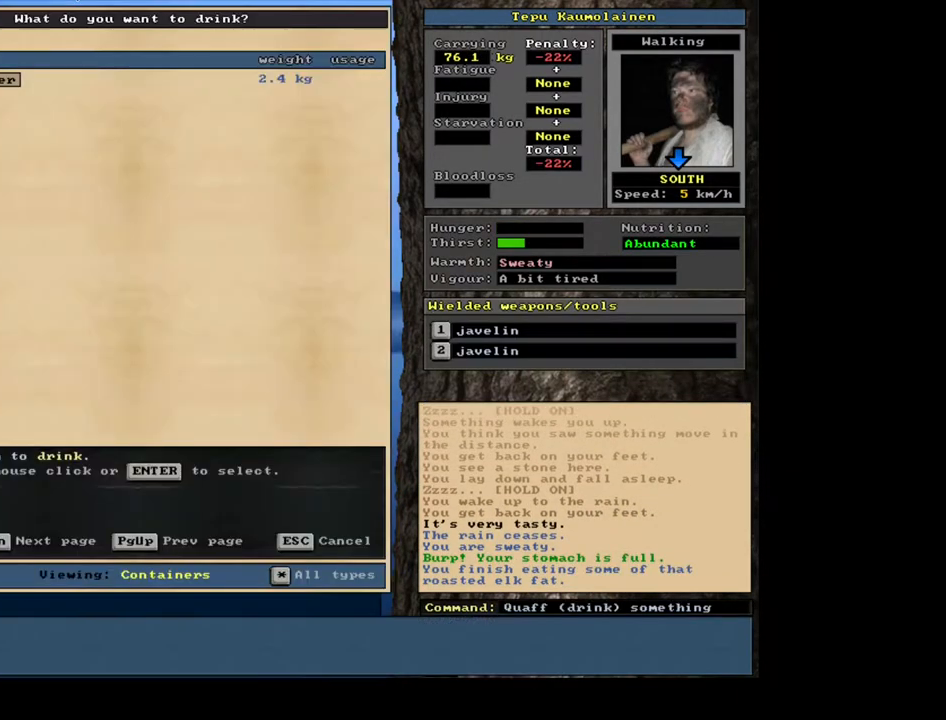
Gameplay with keyboard and mouse; each line is a JSON object with the keys and mouse buttons held at the frame after it. "events" lists presses ("down") and releases ("up") of ".", "/", "0", "1", "2", "3", "4", "5", "6", "7", "8", "9", "a", "alt_l", "alt_r", "b", "backslash", "backspace", "c", "caps_lock", "comma", "ctrl_l", "ctrl_r", "d", "down", "e", "equals", "escape", "f", "f1", "f10", "f11", "f12", "f2", "f3", "f4", "f5", "f6", "f7", "f8", "f9", "g", "h", "i", "j", "k", "l", "lbracket", "left", "m", "minus", "n", "num0", "num1", "num2", "num3", "num4", "num5", "num6", "num7", "num8", "num9", "o", "p", "q", "quote", "r", "rbracket", "return", "right", "s", "semicolon", "shift_l", "shift_r", "space", "super", "t", "tab", "tilde", "u", "up", "v", "w", "x", "y", "z", "mouse_left", "mouse_wheel", "mouse_right", "mouse_mb4" and "mouse_mb5" between this image and that frame as [ms after this image, input, new state], when the widget could be followed in between. "mouse_left", "mouse_wheel", "mouse_right", "mouse_mb4", "mouse_mb5" = the "left", "wheel", "right", "mb4", "mb5" buttons of the "mouse" list. No other keys are recorded. "wheel" means that the mouse wheel is clicked or scrolled. Mouse movement is not recorded.
{"keys": [], "mouse": [], "events": []}
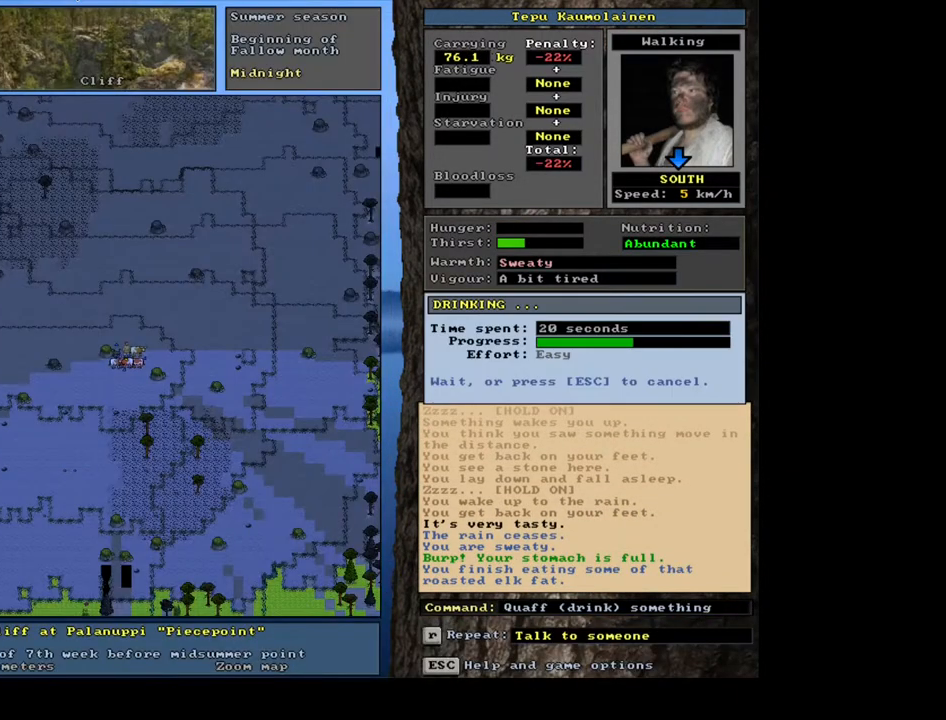
{"keys": ["shift_l"], "mouse": [], "events": [[417, "shift_l", "down"]]}
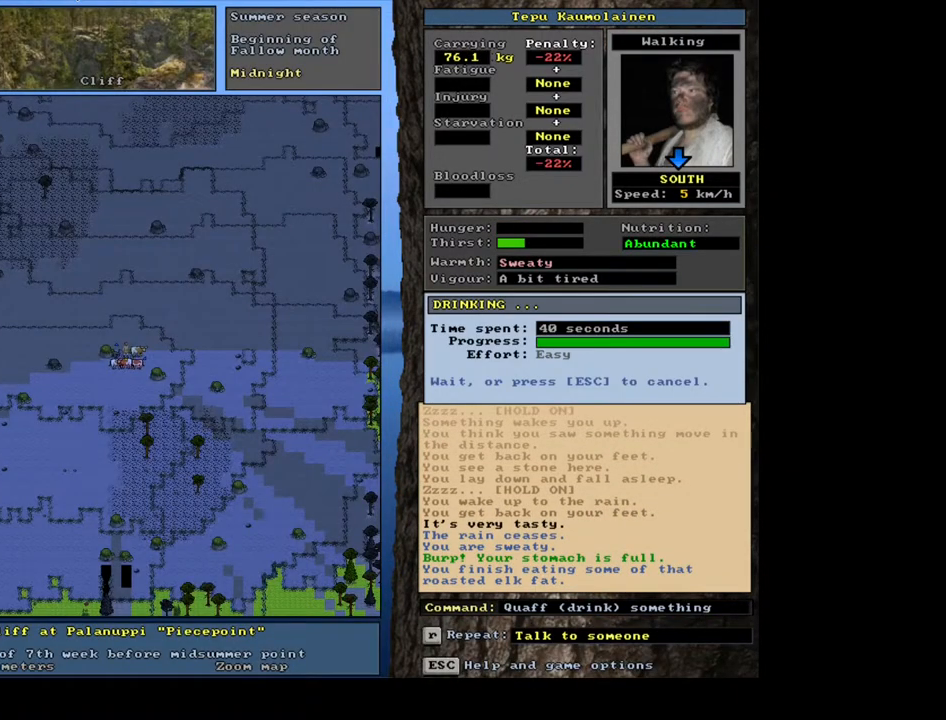
{"keys": ["shift_l"], "mouse": [], "events": [[217, "z", "down"], [317, "z", "up"]]}
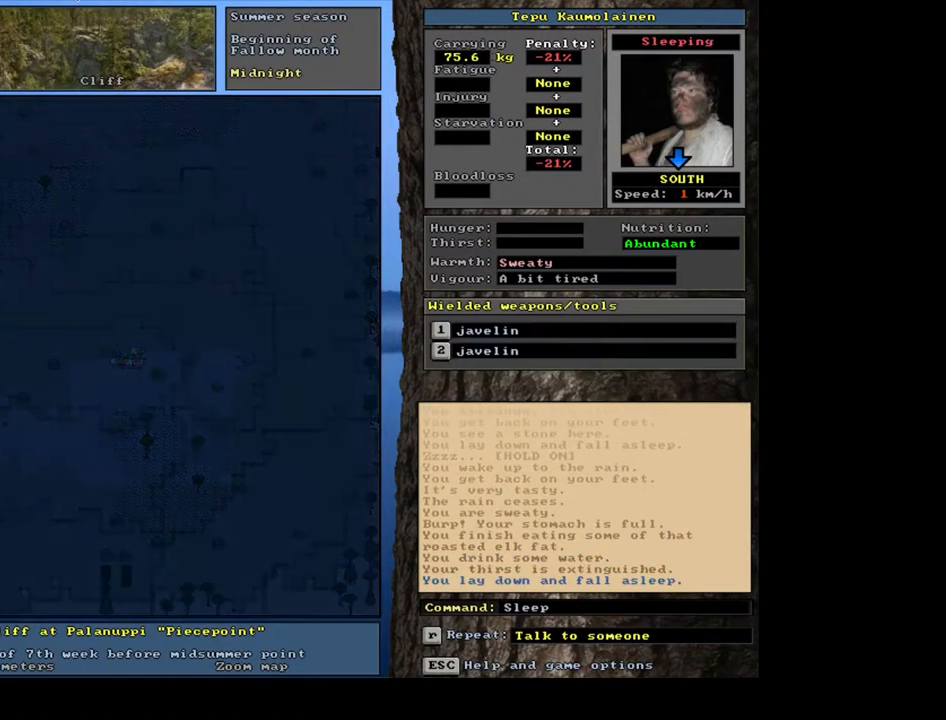
{"keys": [], "mouse": [], "events": [[300, "shift_l", "up"]]}
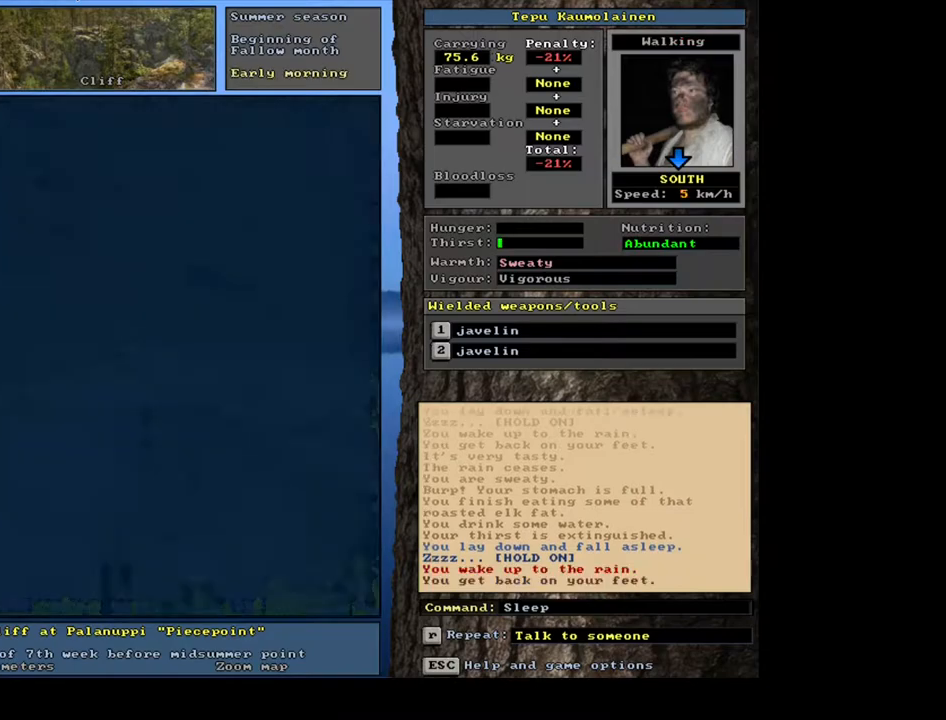
{"keys": [], "mouse": [], "events": []}
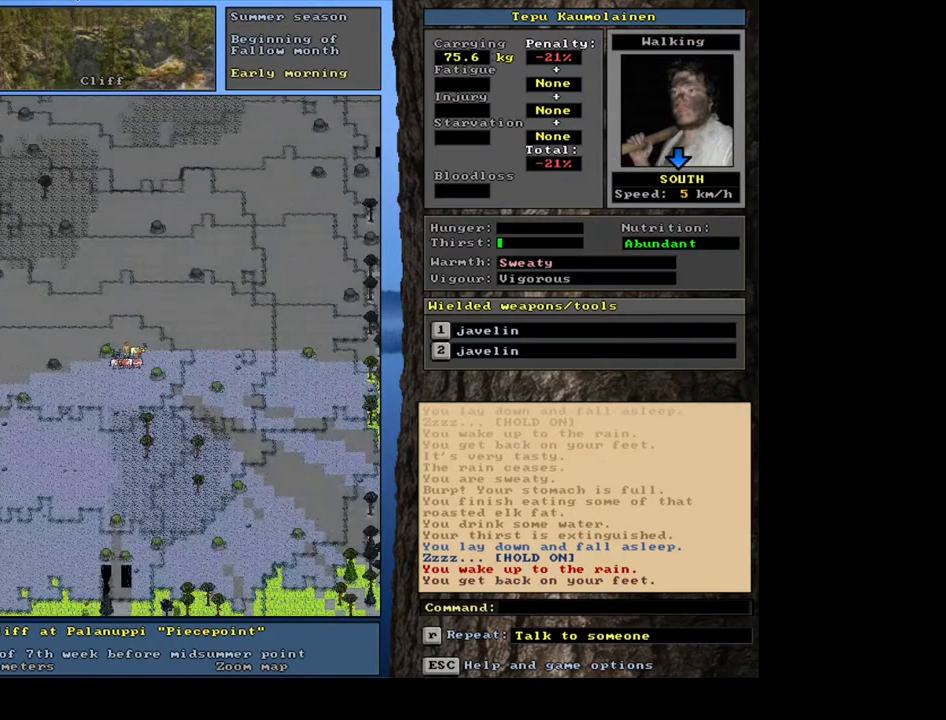
{"keys": [], "mouse": [], "events": []}
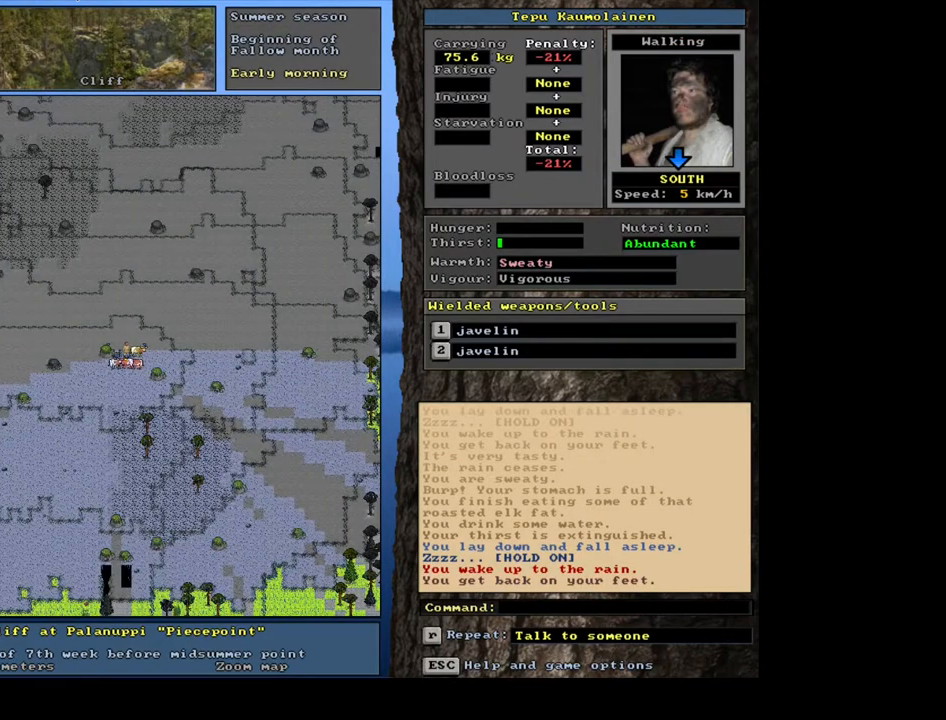
{"keys": [], "mouse": [], "events": []}
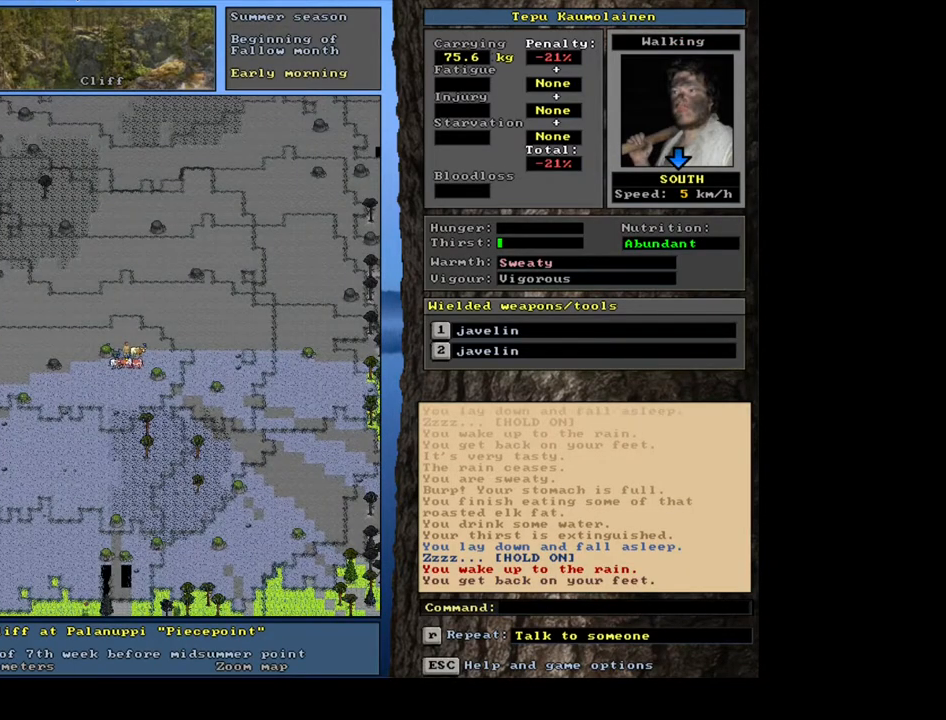
{"keys": [], "mouse": [], "events": []}
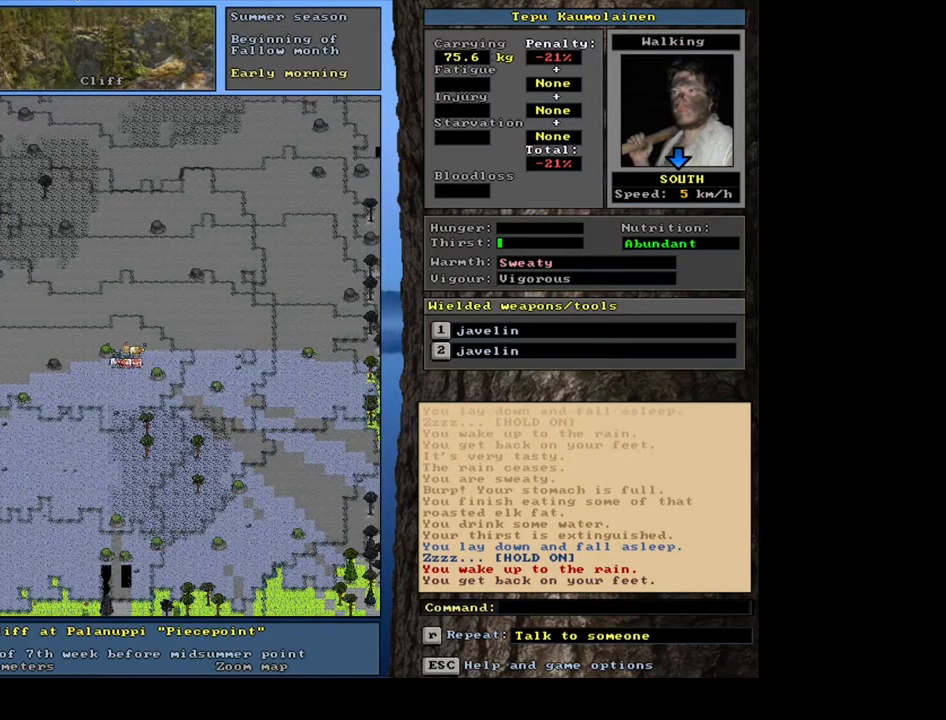
{"keys": [], "mouse": [], "events": [[33, "f6", "down"], [183, "f6", "up"]]}
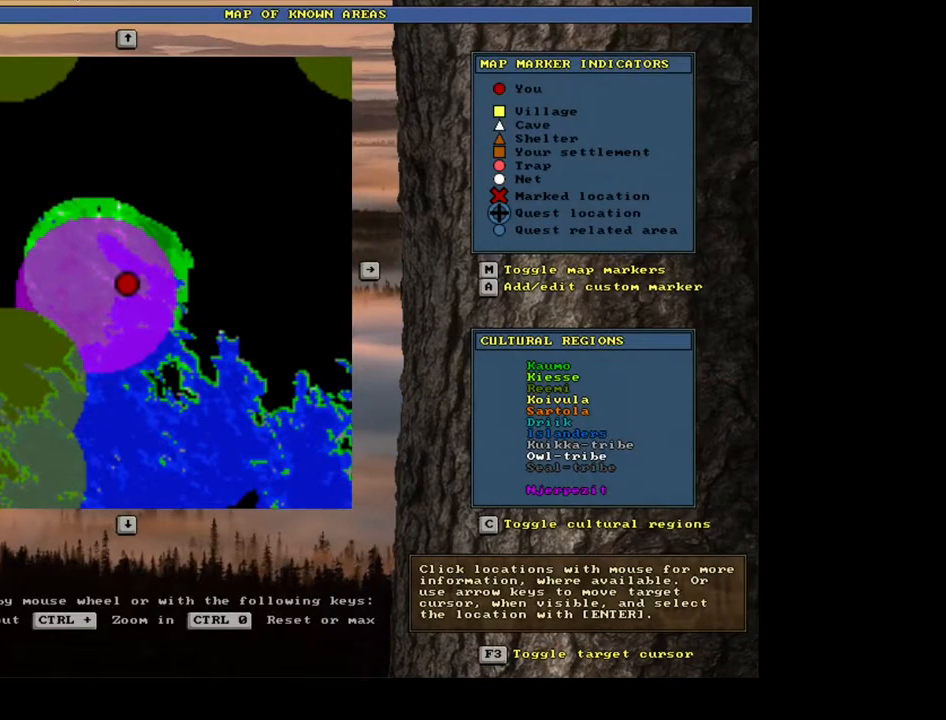
{"keys": [], "mouse": [], "events": []}
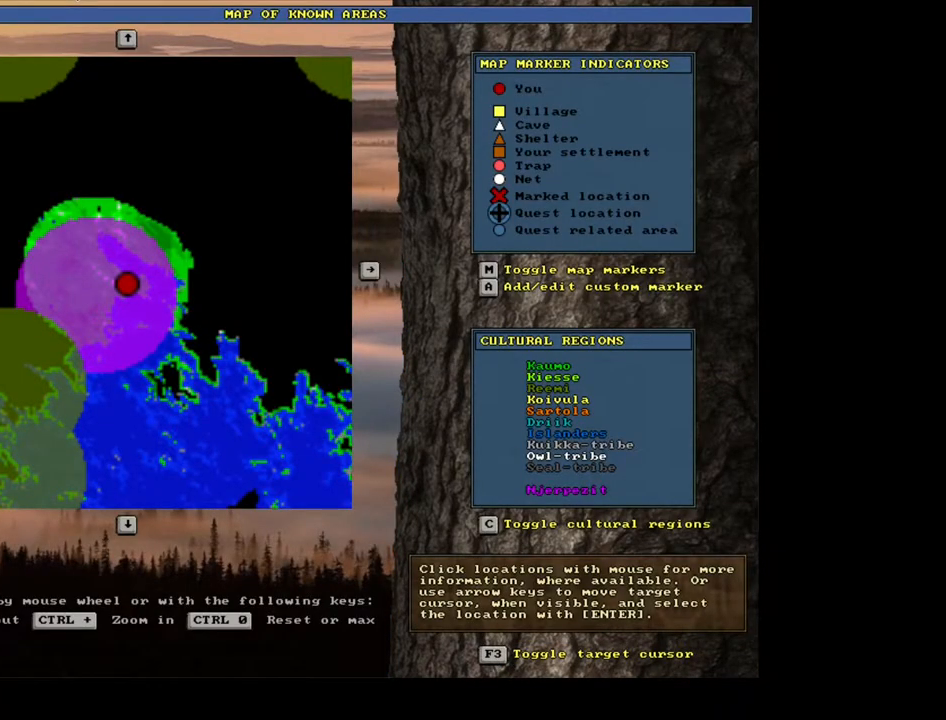
{"keys": [], "mouse": [], "events": [[183, "escape", "down"], [283, "escape", "up"]]}
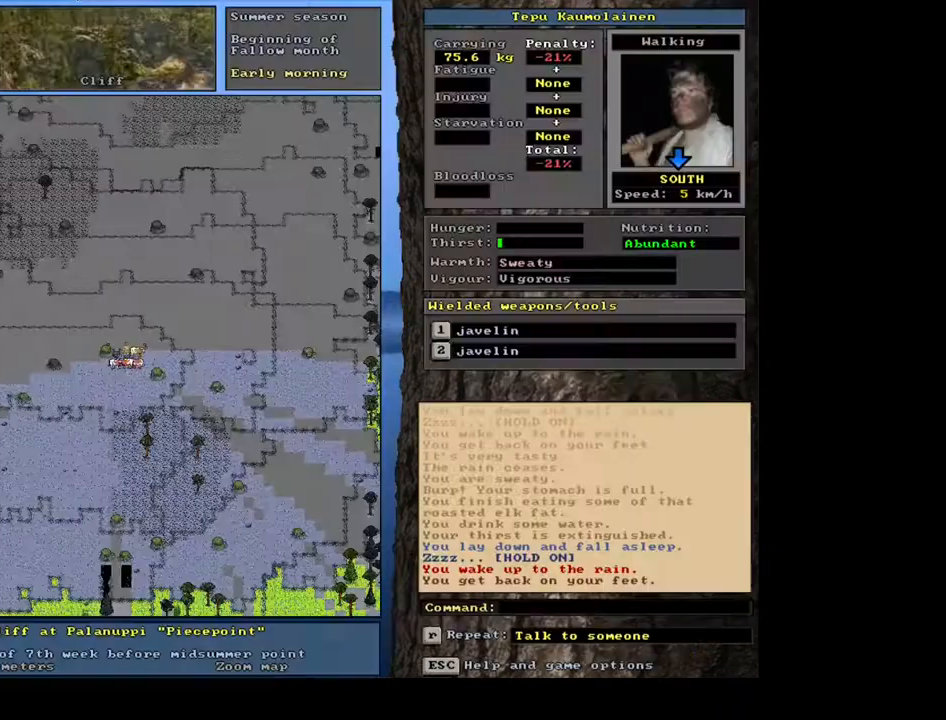
{"keys": [], "mouse": [], "events": []}
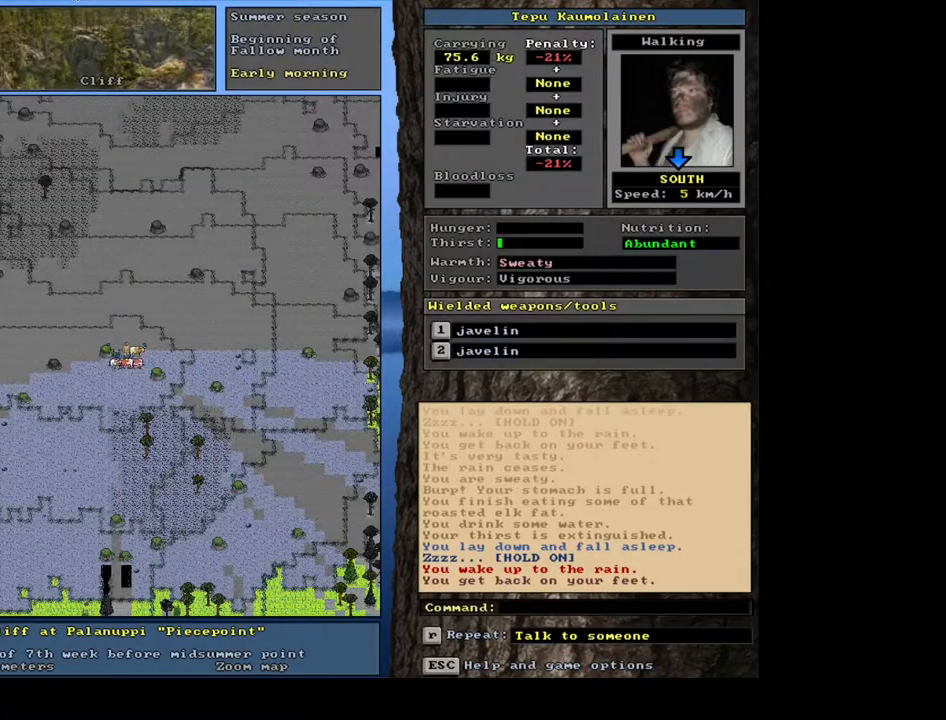
{"keys": [], "mouse": [], "events": []}
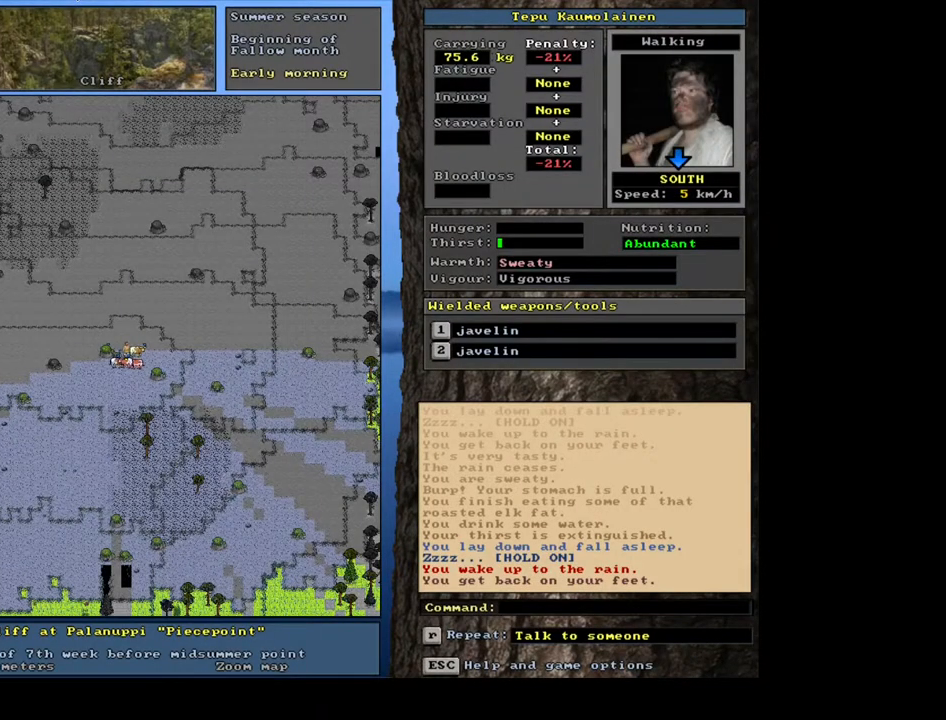
{"keys": [], "mouse": [], "events": []}
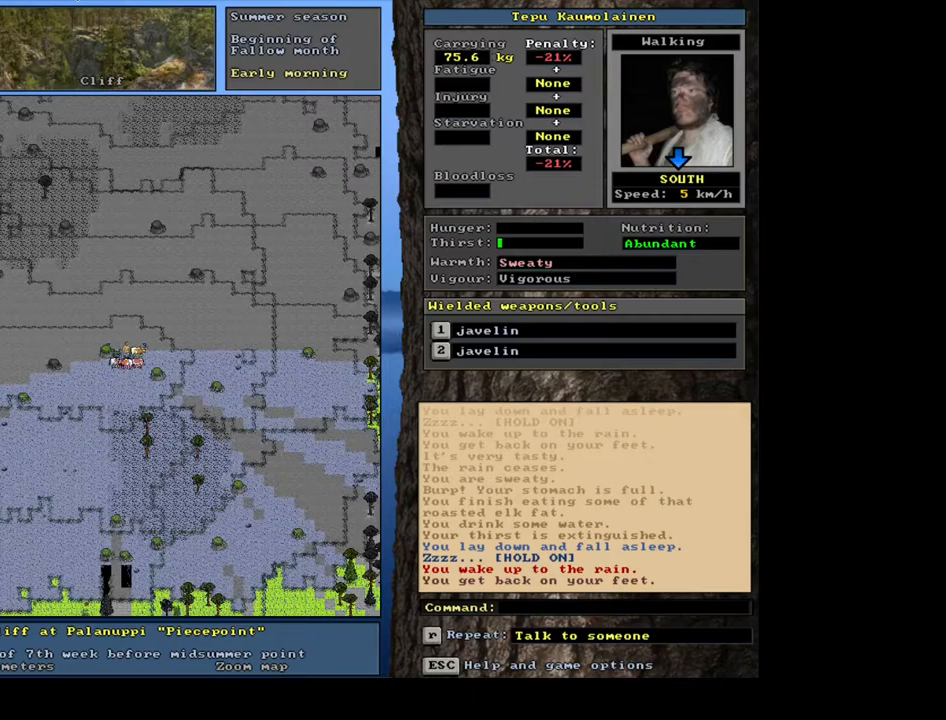
{"keys": [], "mouse": [], "events": []}
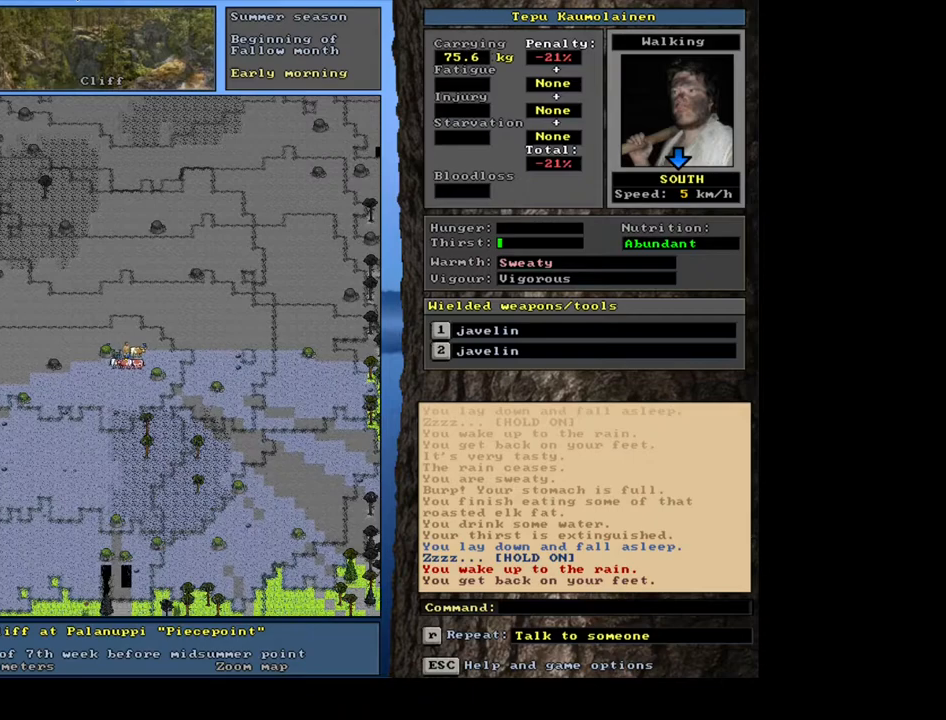
{"keys": ["ctrl_l", "s"], "mouse": [], "events": [[233, "ctrl_l", "down"], [500, "s", "down"]]}
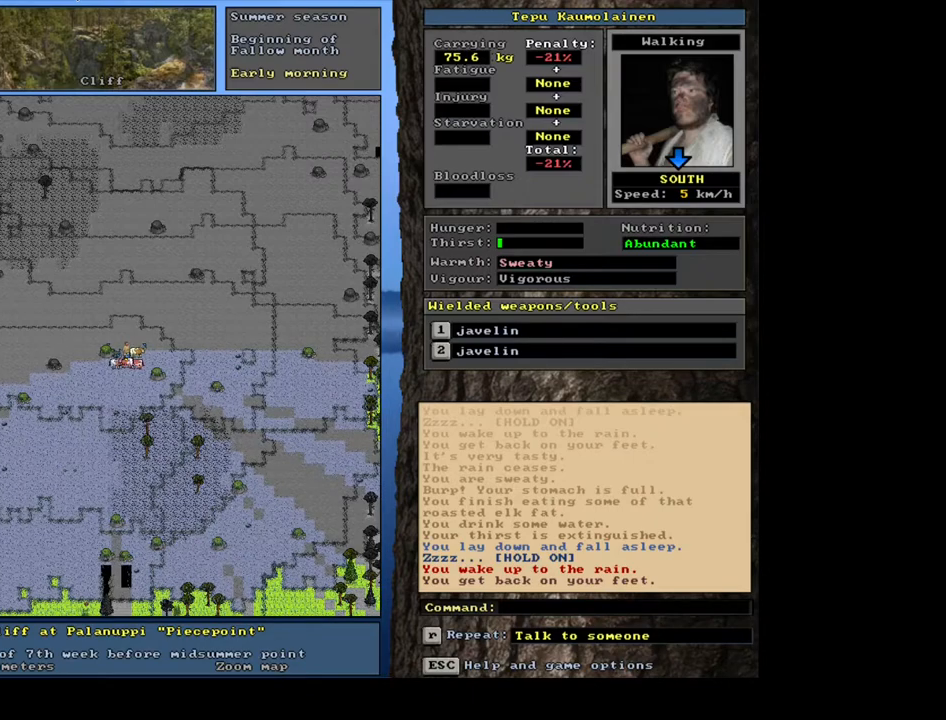
{"keys": [], "mouse": [], "events": [[67, "s", "up"], [233, "ctrl_l", "up"]]}
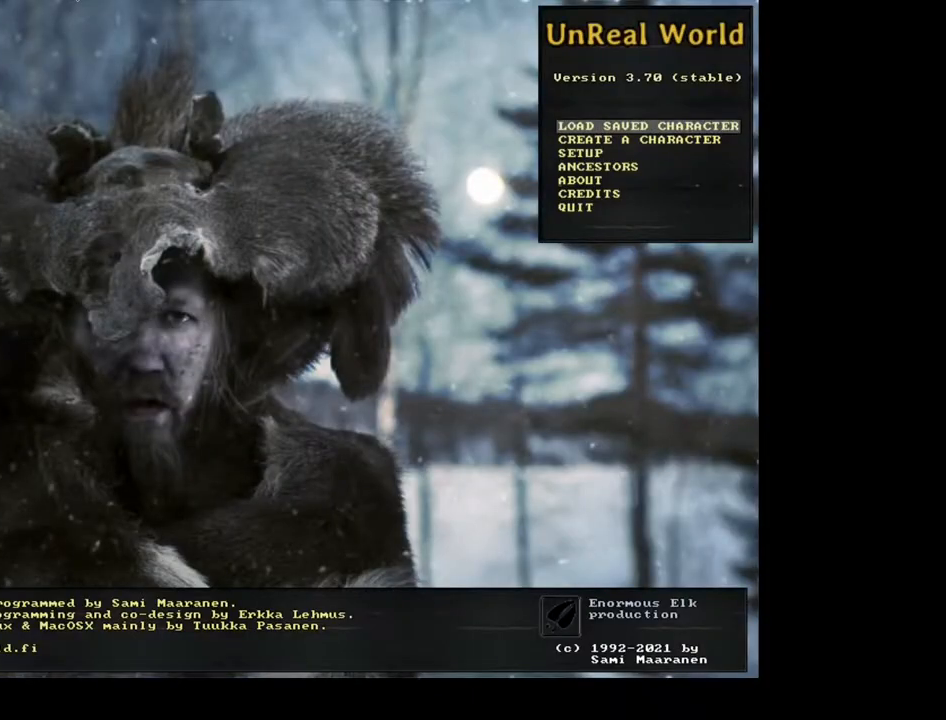
{"keys": [], "mouse": [], "events": []}
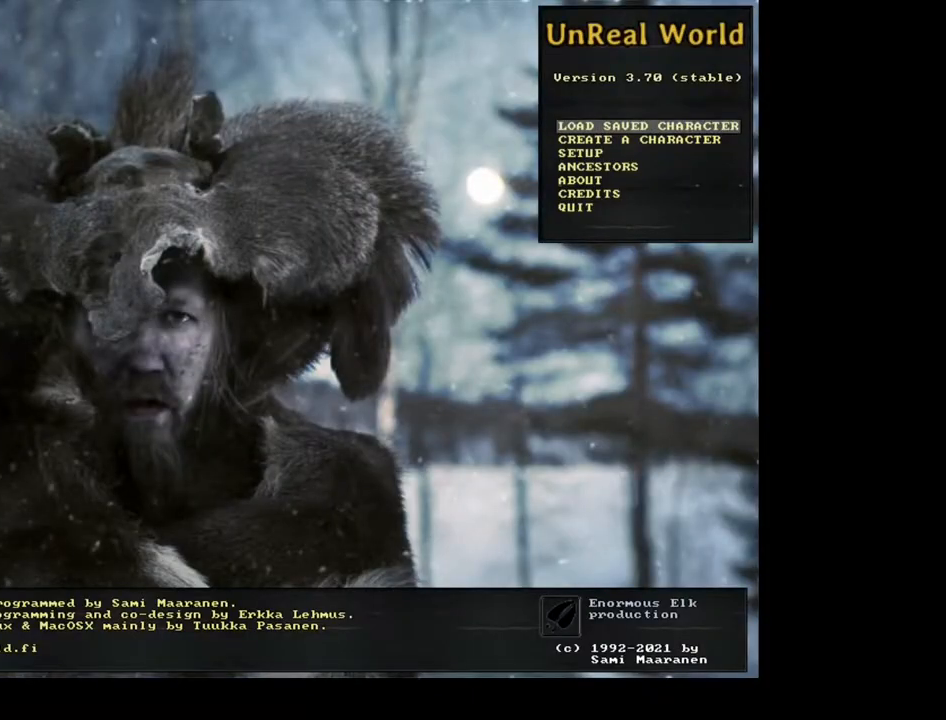
{"keys": [], "mouse": [], "events": []}
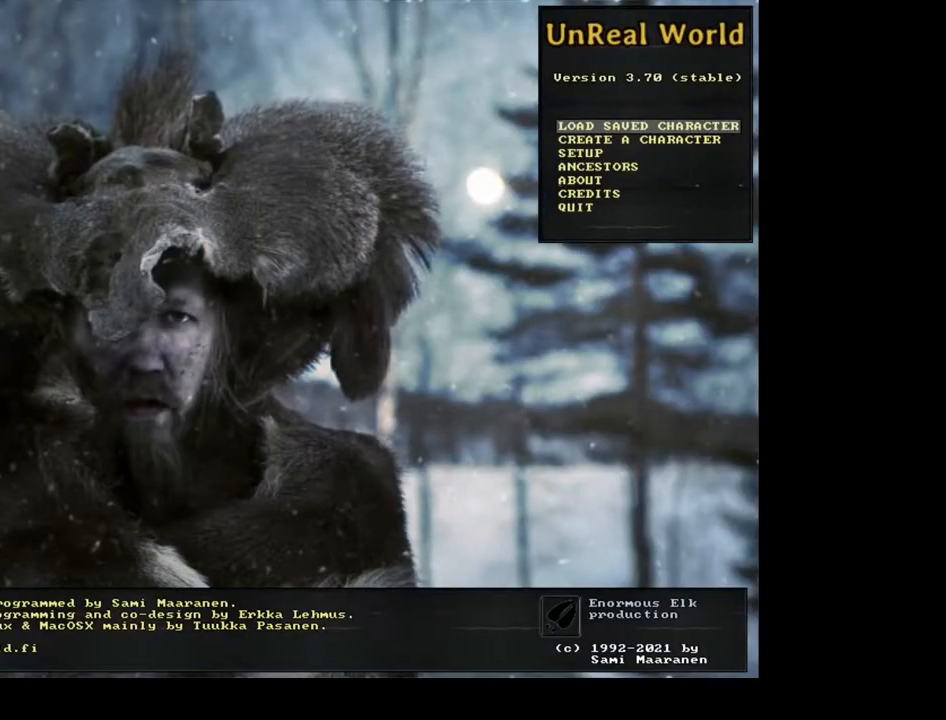
{"keys": [], "mouse": [], "events": [[33, "mouse_left", "down"], [150, "mouse_left", "up"]]}
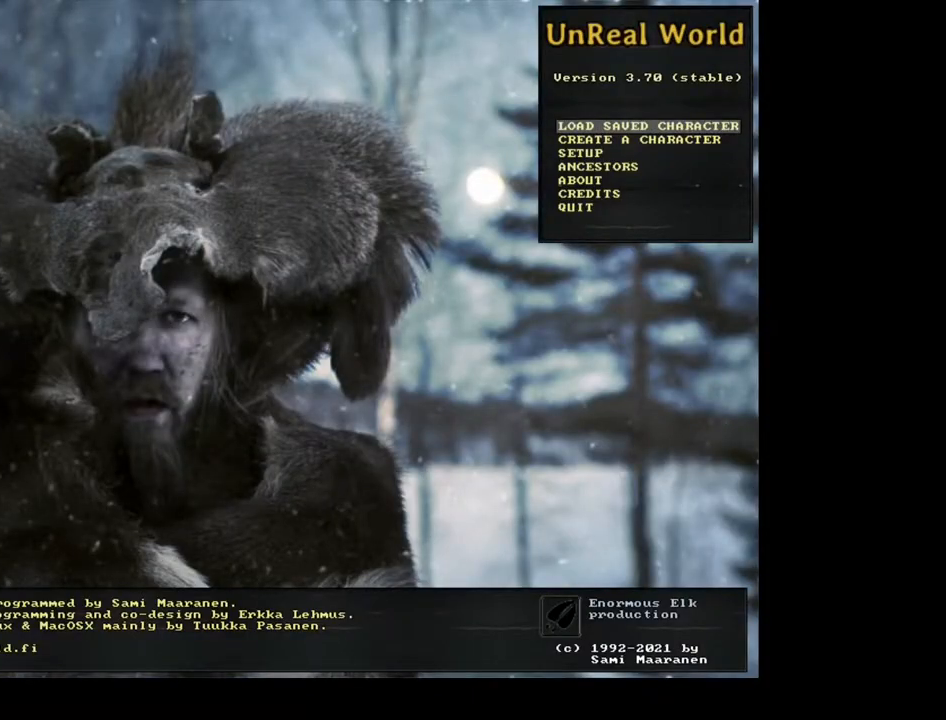
{"keys": ["ctrl_l"], "mouse": [], "events": [[167, "ctrl_l", "down"]]}
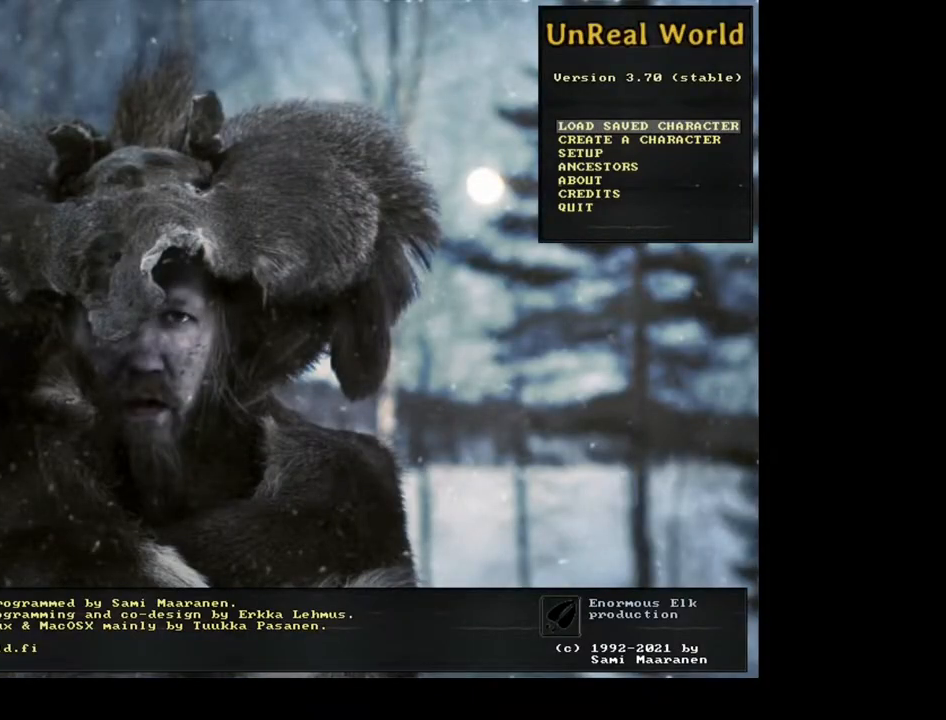
{"keys": ["ctrl_l"], "mouse": [], "events": []}
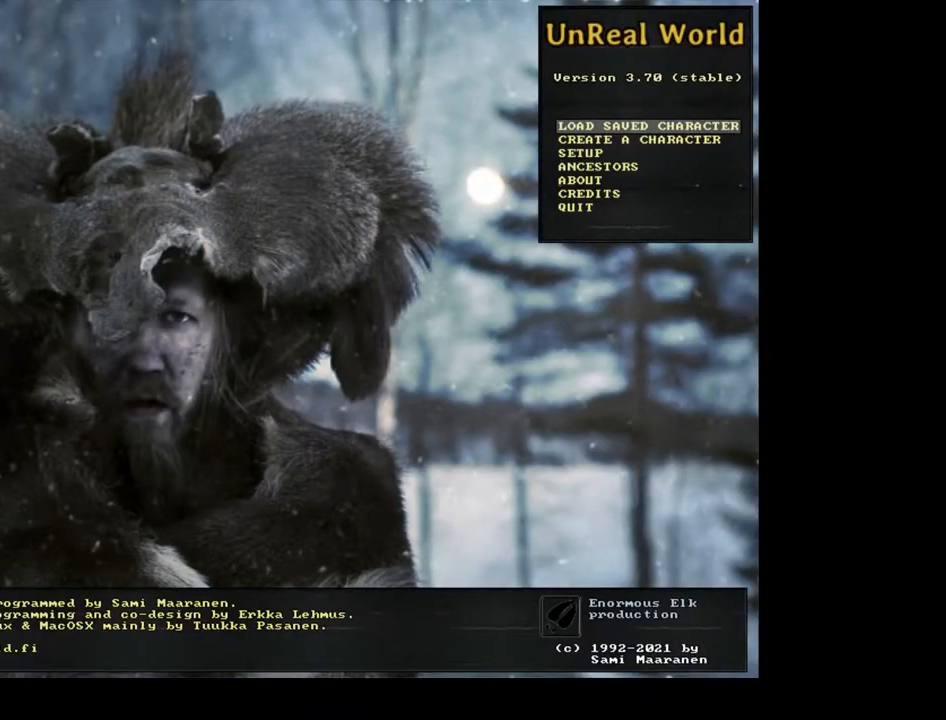
{"keys": ["ctrl_l"], "mouse": [], "events": []}